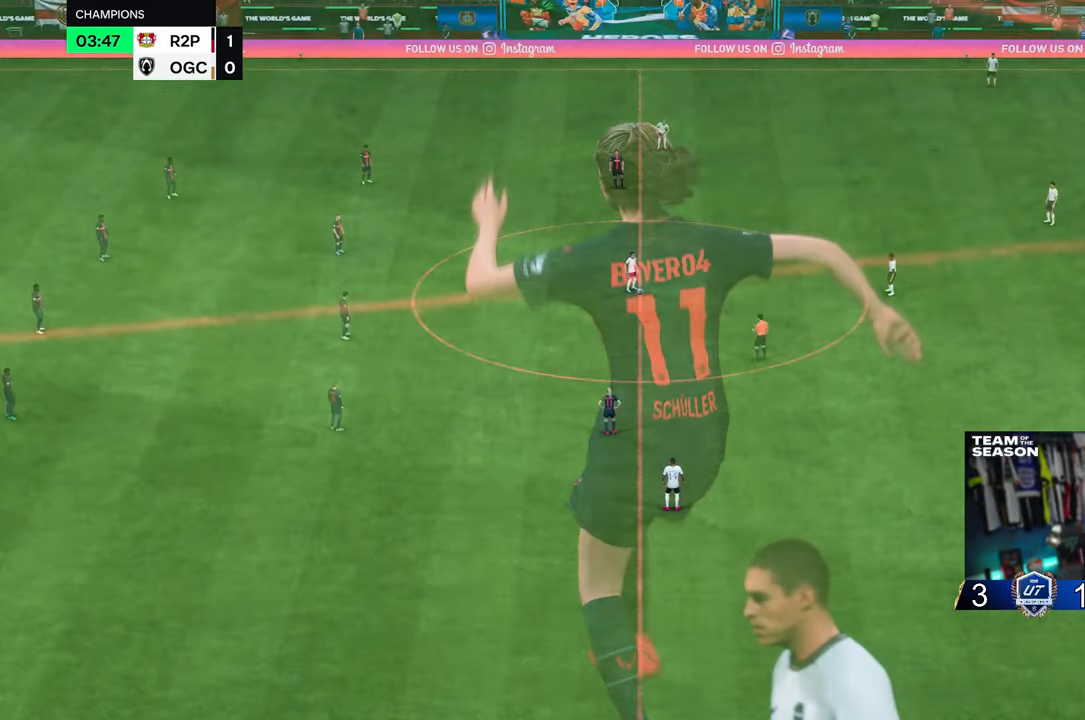
Gameplay with a controller (Xbox layout); each line is a JSON object with the inputs held at the frame after it. "events" lists button and stick changes between this image and that frame as [ms after this image, input, new state], when the widget could be followed in between. Not read: L3 R3.
{"buttons": [], "left_stick": "center", "right_stick": "center", "events": []}
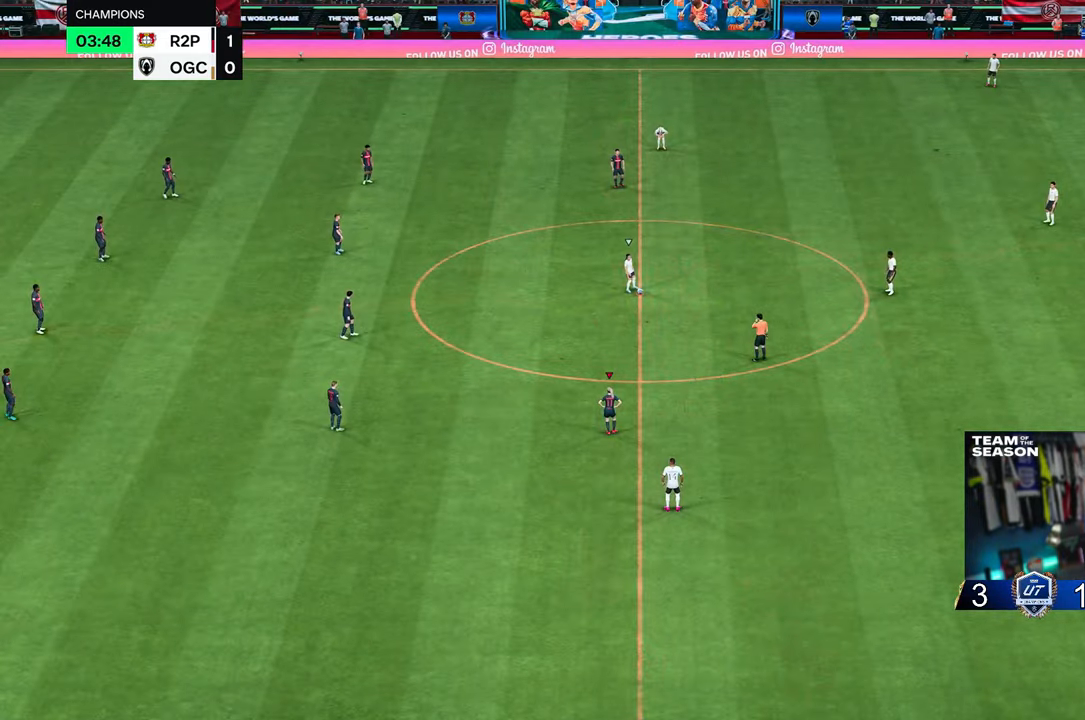
{"buttons": [], "left_stick": "right", "right_stick": "center", "events": [[500, "left_stick", "right"]]}
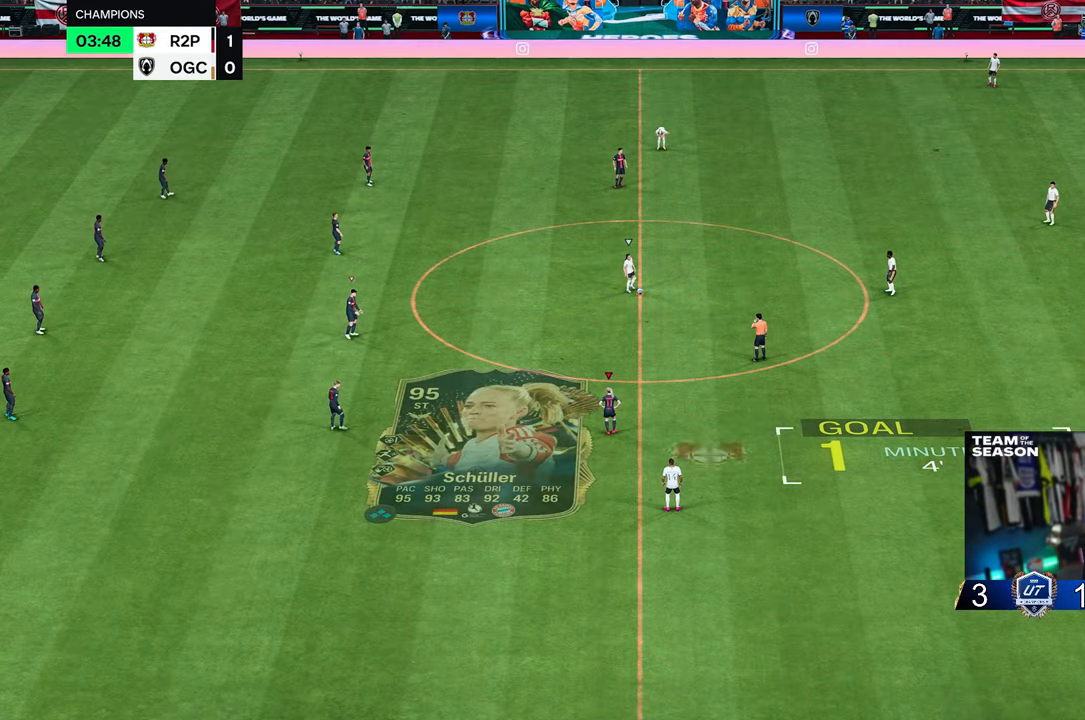
{"buttons": [], "left_stick": "center", "right_stick": "center", "events": [[267, "left_stick", "center"]]}
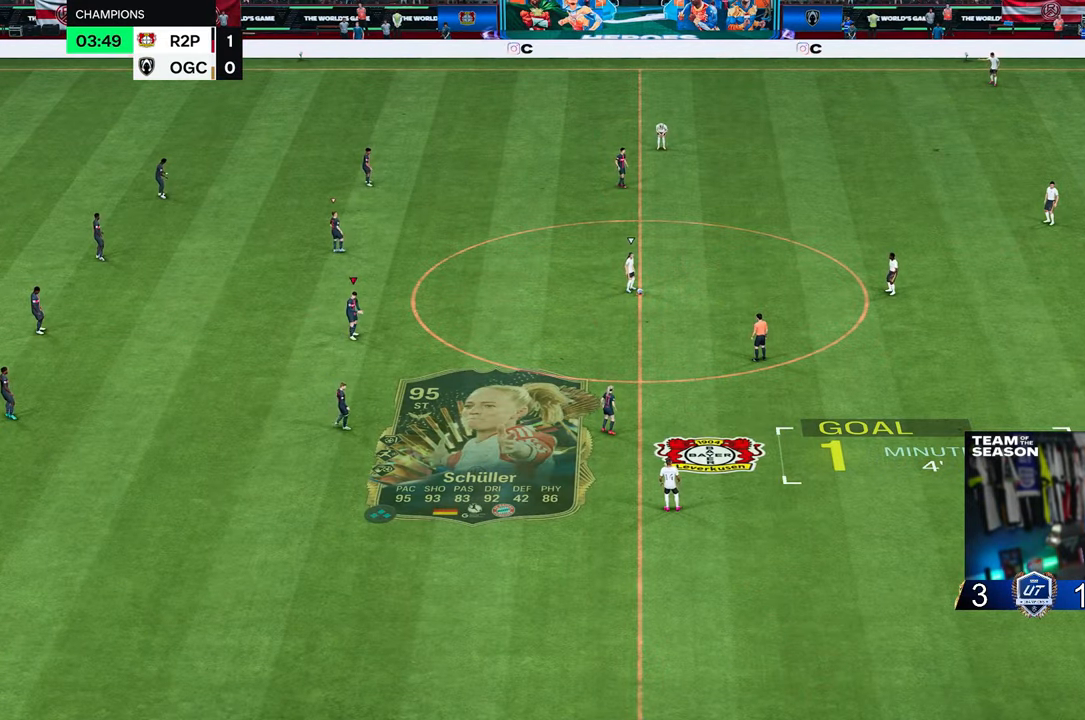
{"buttons": [], "left_stick": "center", "right_stick": "center", "events": [[33, "left_stick", "right"], [383, "left_stick", "center"]]}
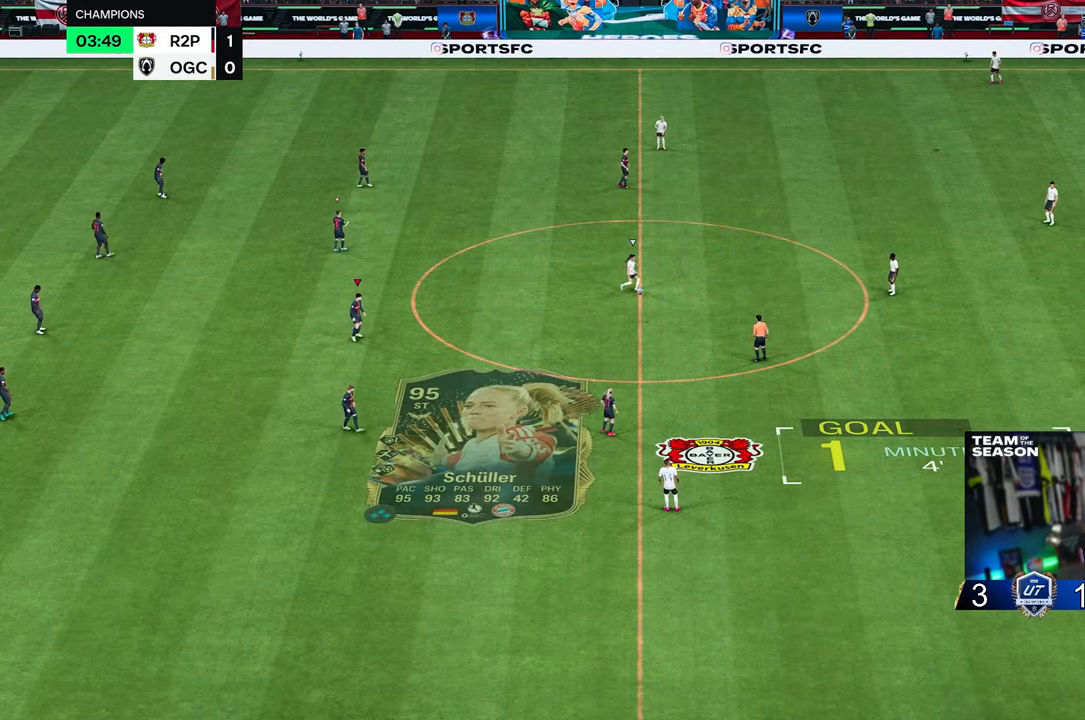
{"buttons": [], "left_stick": "right", "right_stick": "center", "events": [[133, "left_stick", "right"]]}
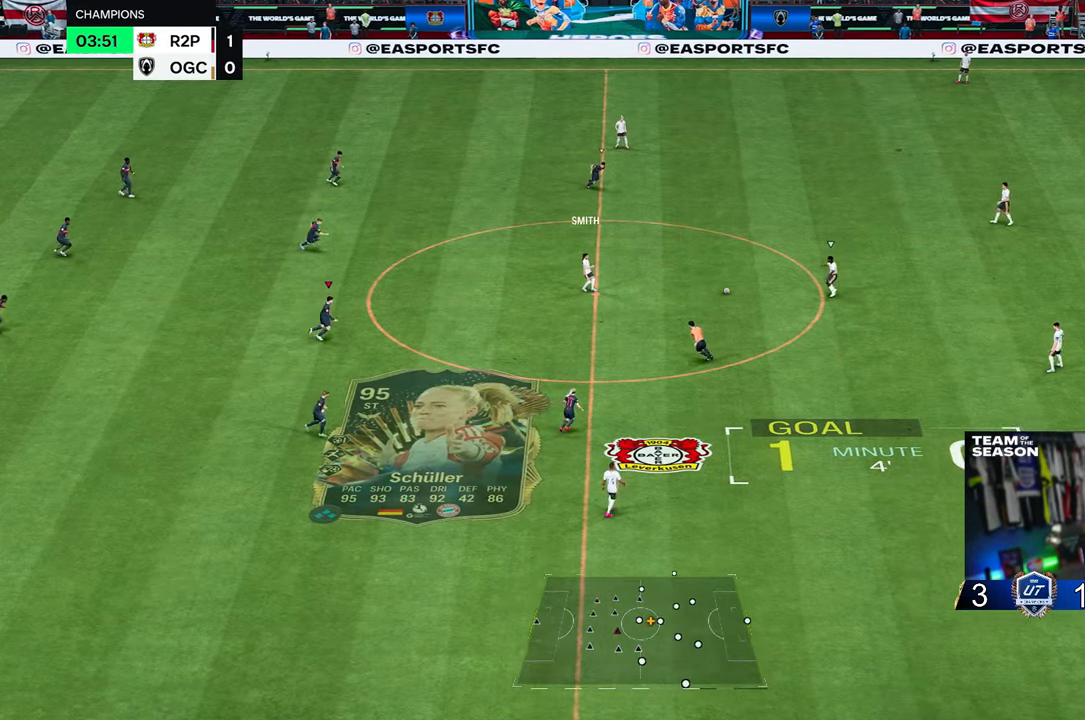
{"buttons": [], "left_stick": "right", "right_stick": "center", "events": []}
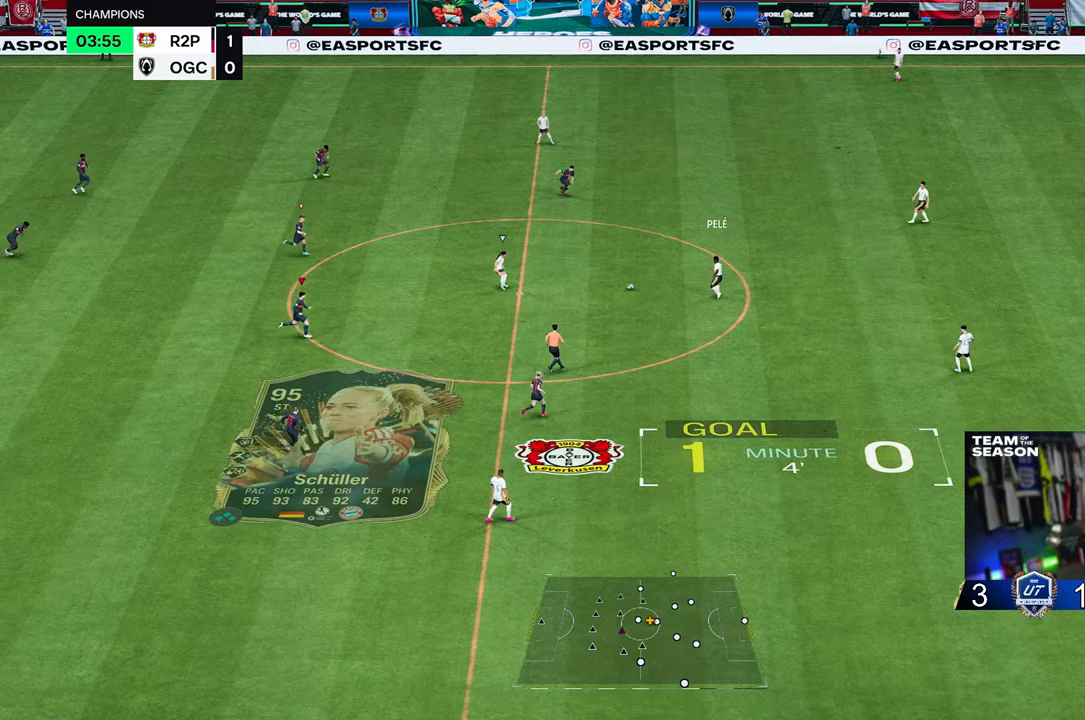
{"buttons": [], "left_stick": "down-right", "right_stick": "center", "events": [[500, "left_stick", "down-right"]]}
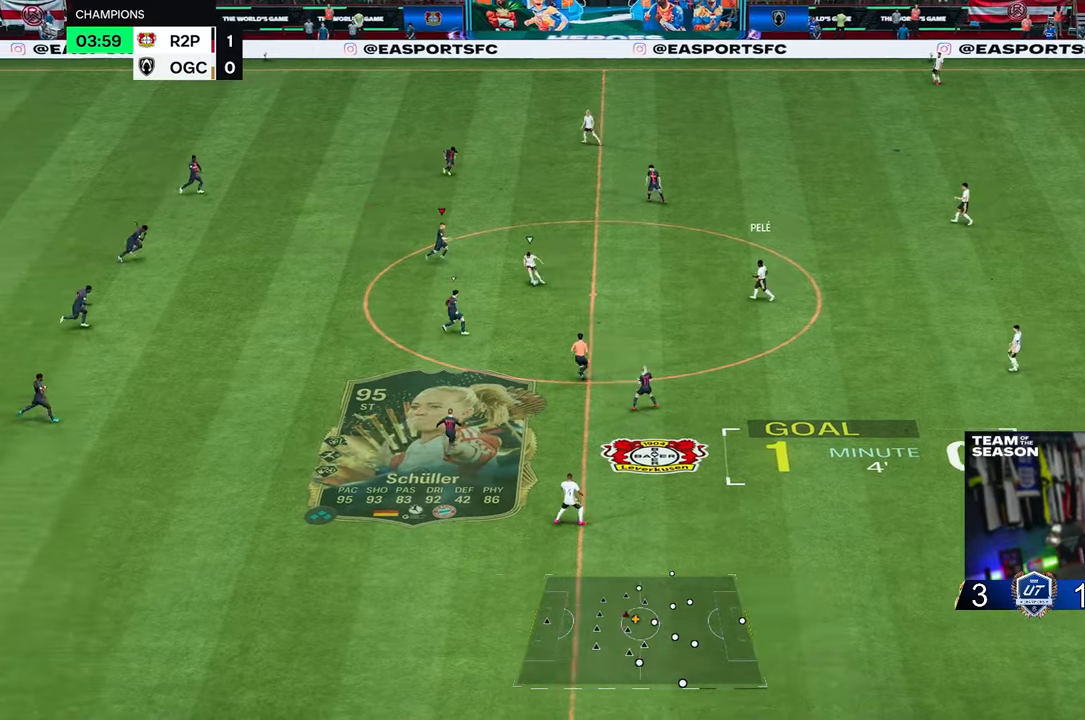
{"buttons": [], "left_stick": "down", "right_stick": "center", "events": [[200, "left_stick", "down"]]}
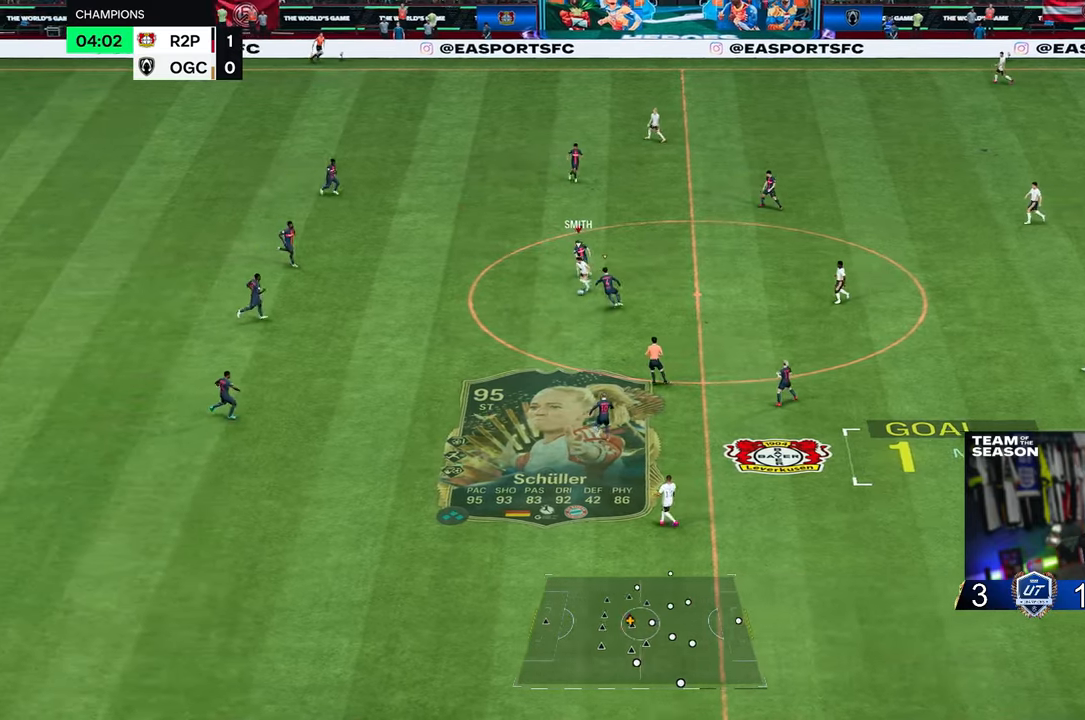
{"buttons": ["R2"], "left_stick": "right", "right_stick": "down-left", "events": [[17, "left_stick", "down-left"], [283, "R2", "down"], [450, "right_stick", "down-left"], [483, "left_stick", "right"]]}
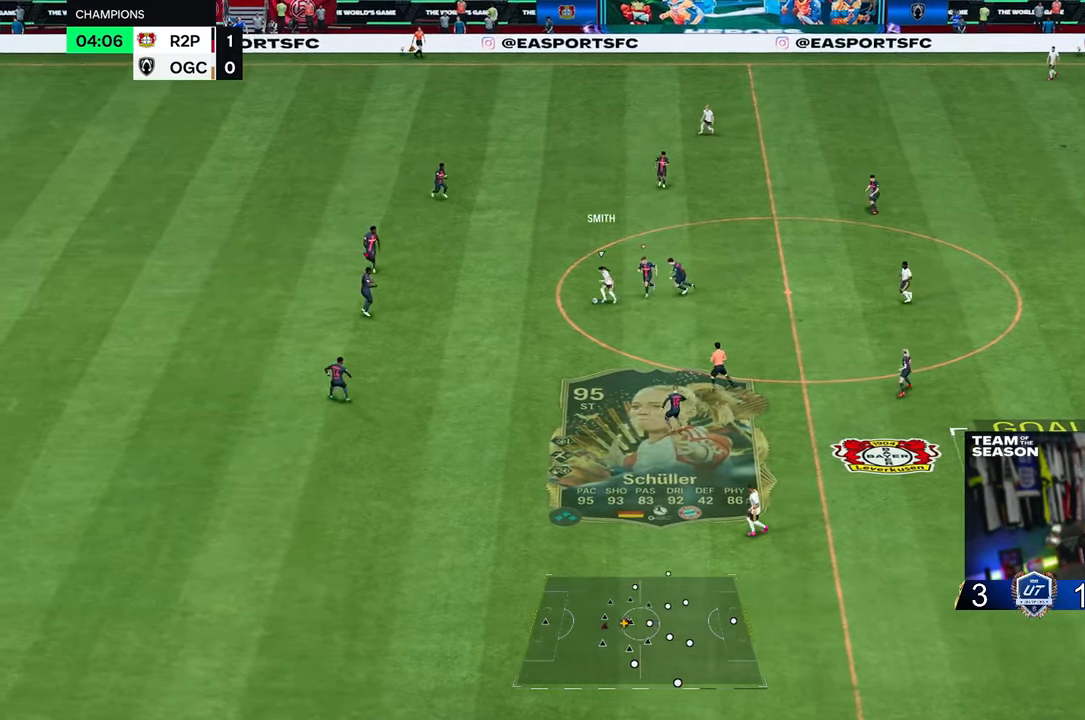
{"buttons": ["L2", "R2"], "left_stick": "right", "right_stick": "center", "events": [[83, "L2", "down"], [100, "right_stick", "center"]]}
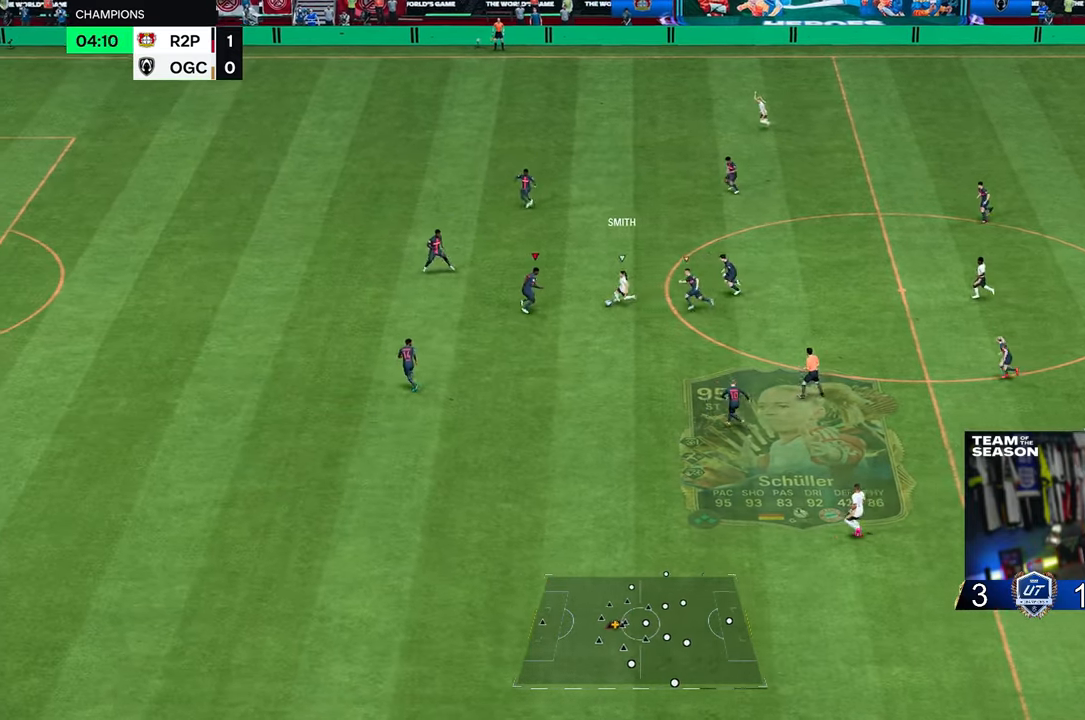
{"buttons": ["R2"], "left_stick": "center", "right_stick": "center", "events": [[100, "left_stick", "up-right"], [383, "left_stick", "center"], [400, "L2", "up"]]}
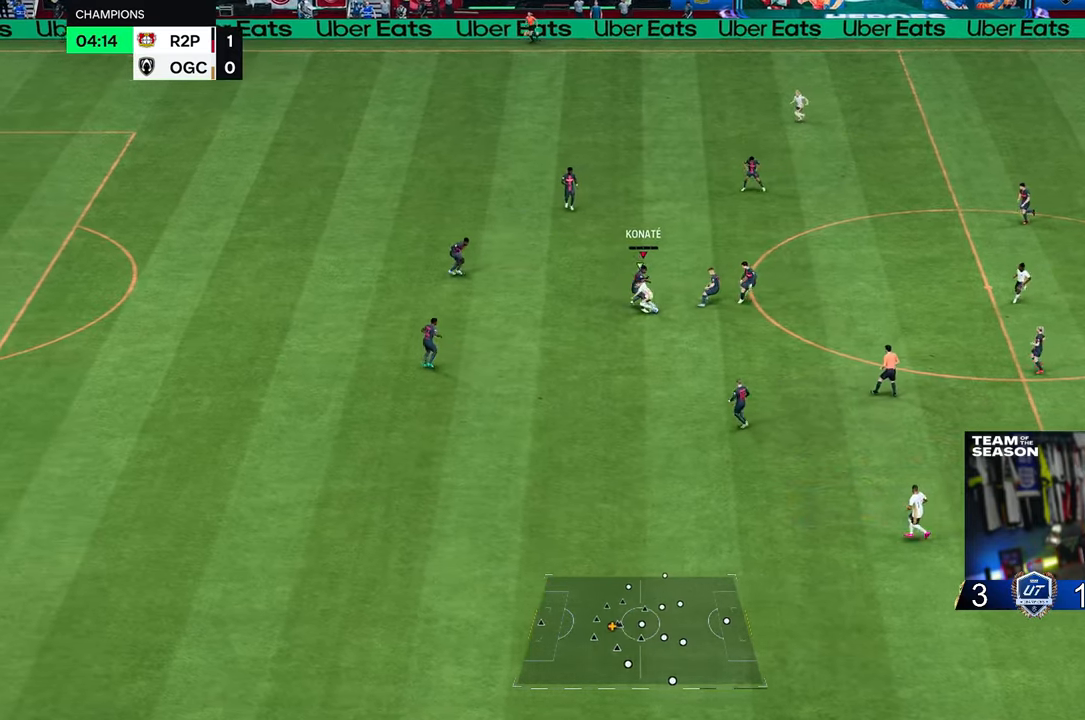
{"buttons": [], "left_stick": "right", "right_stick": "center", "events": [[50, "left_stick", "right"], [67, "R2", "up"]]}
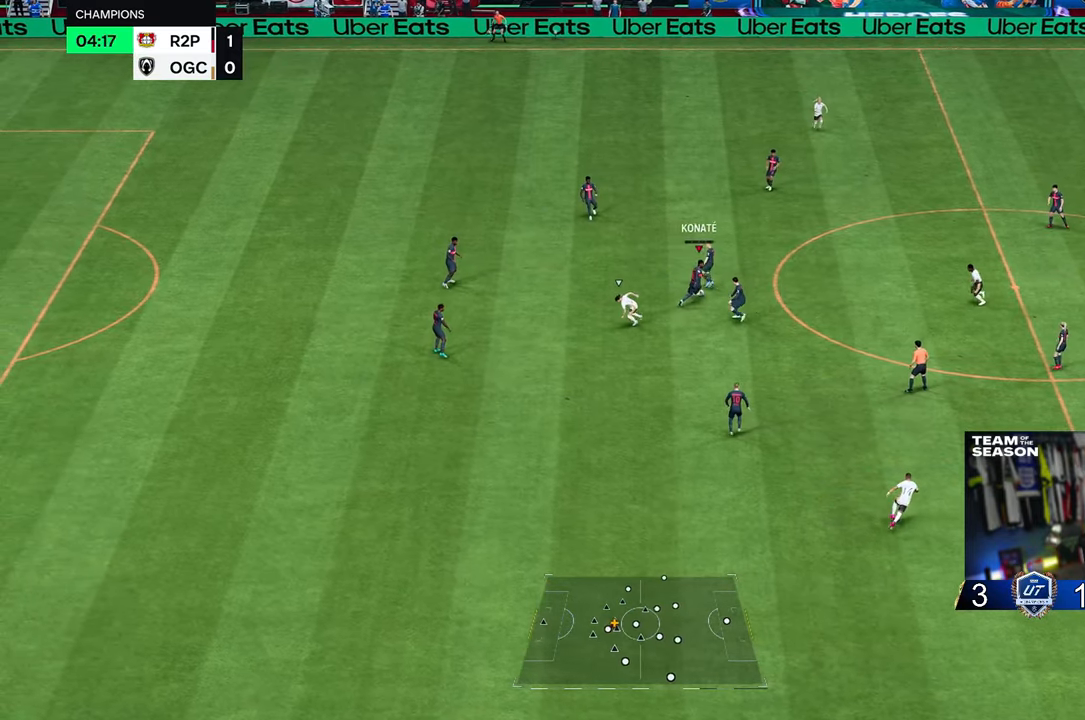
{"buttons": [], "left_stick": "up-right", "right_stick": "center", "events": [[183, "left_stick", "up-right"]]}
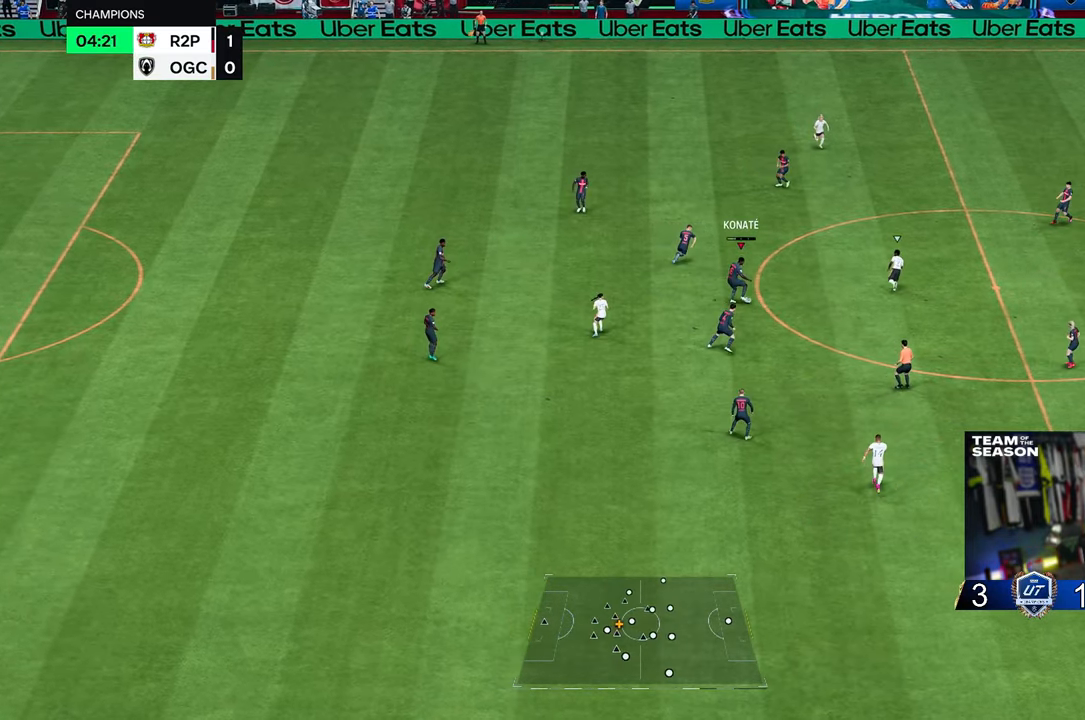
{"buttons": [], "left_stick": "down-right", "right_stick": "center", "events": [[17, "left_stick", "up"], [250, "left_stick", "center"], [483, "left_stick", "down-right"]]}
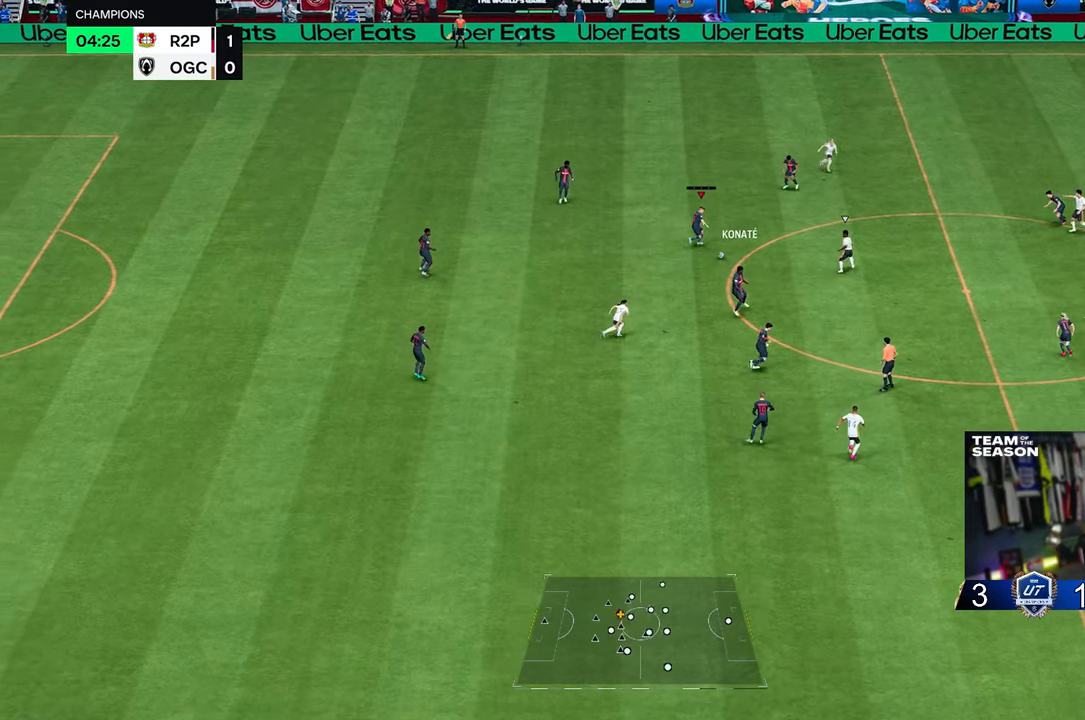
{"buttons": [], "left_stick": "up-right", "right_stick": "center", "events": [[250, "left_stick", "up-right"]]}
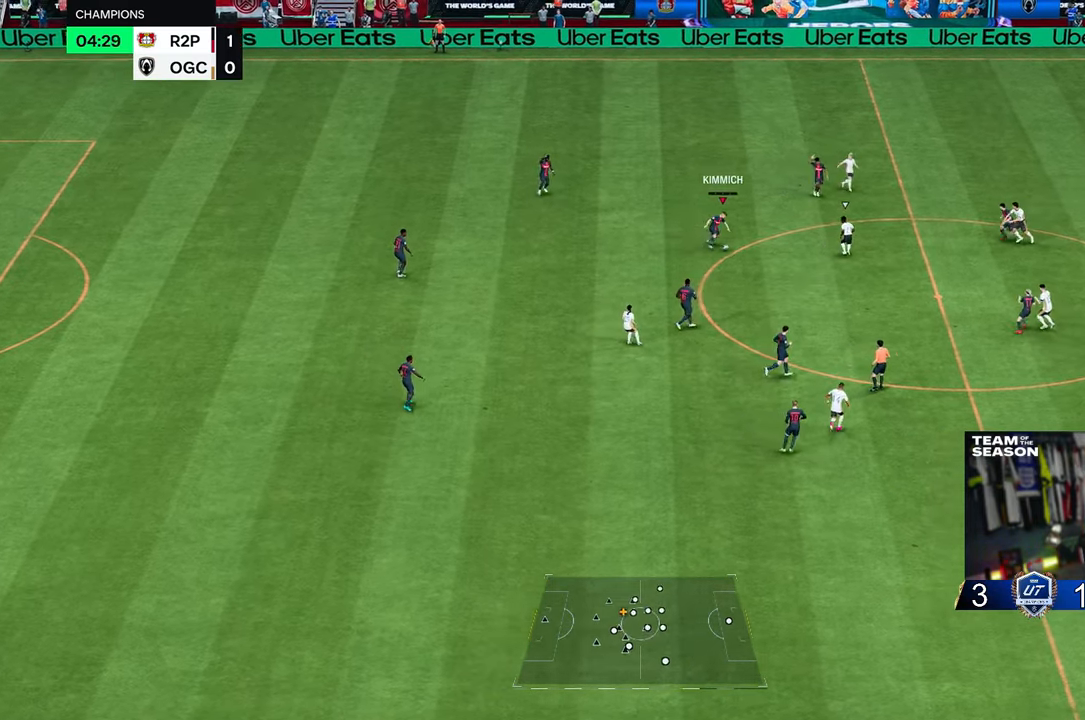
{"buttons": [], "left_stick": "down-left", "right_stick": "center", "events": [[50, "left_stick", "up-left"], [150, "left_stick", "left"], [317, "left_stick", "down-left"]]}
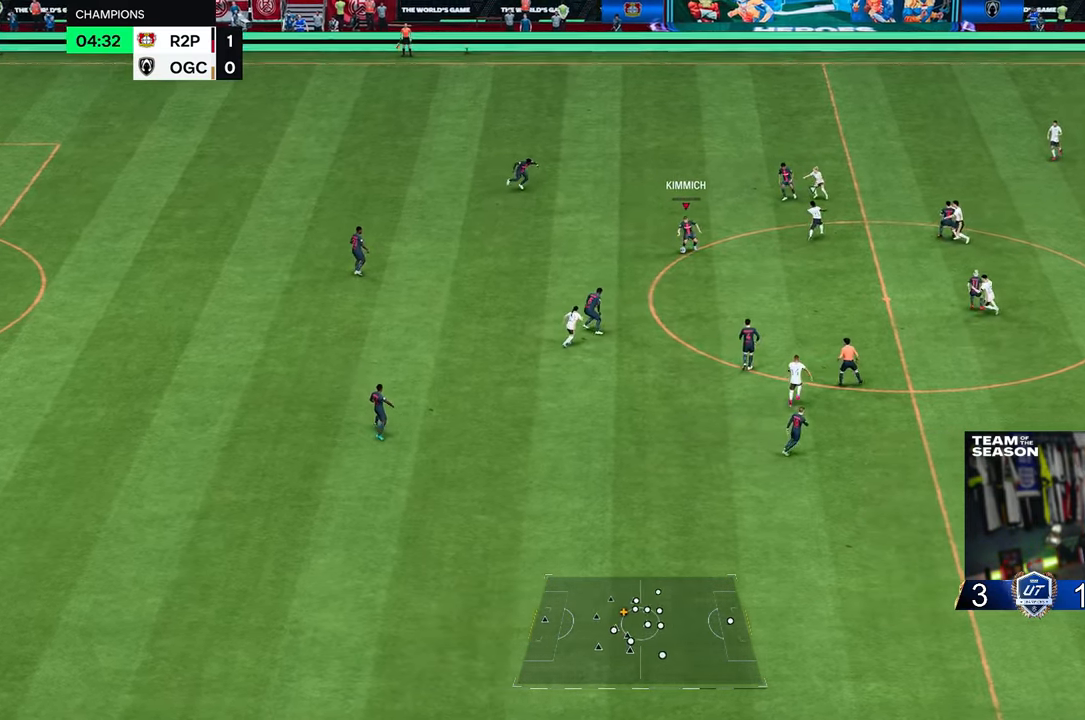
{"buttons": [], "left_stick": "down", "right_stick": "center", "events": [[250, "left_stick", "down"]]}
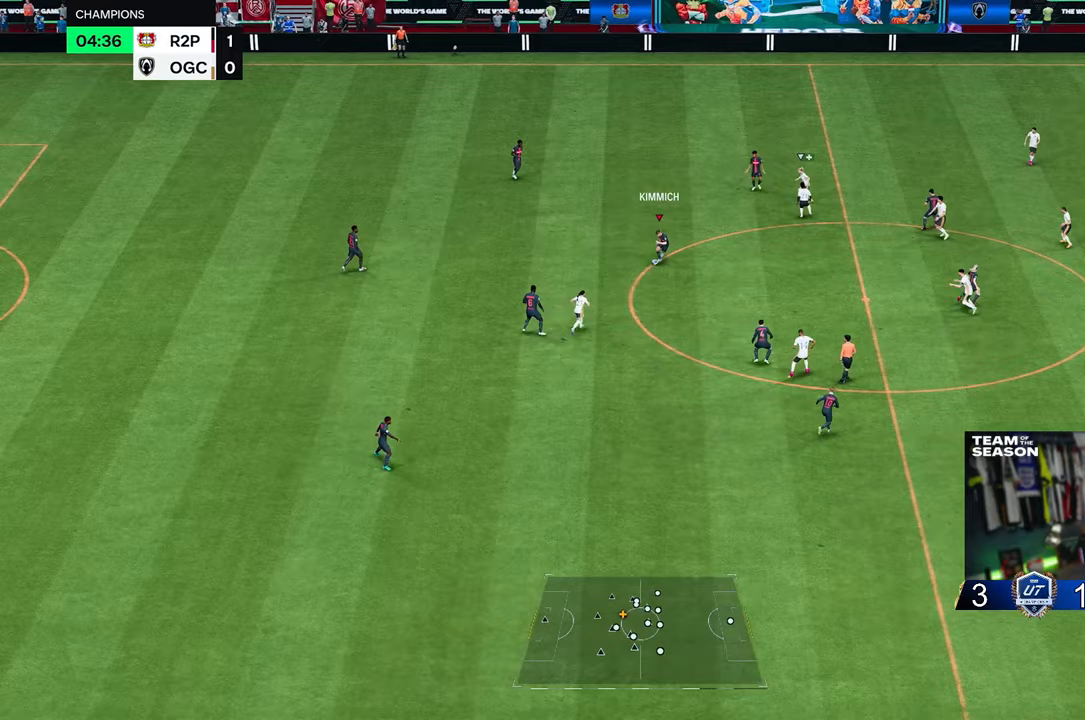
{"buttons": [], "left_stick": "right", "right_stick": "center", "events": [[17, "left_stick", "down-right"], [217, "left_stick", "right"]]}
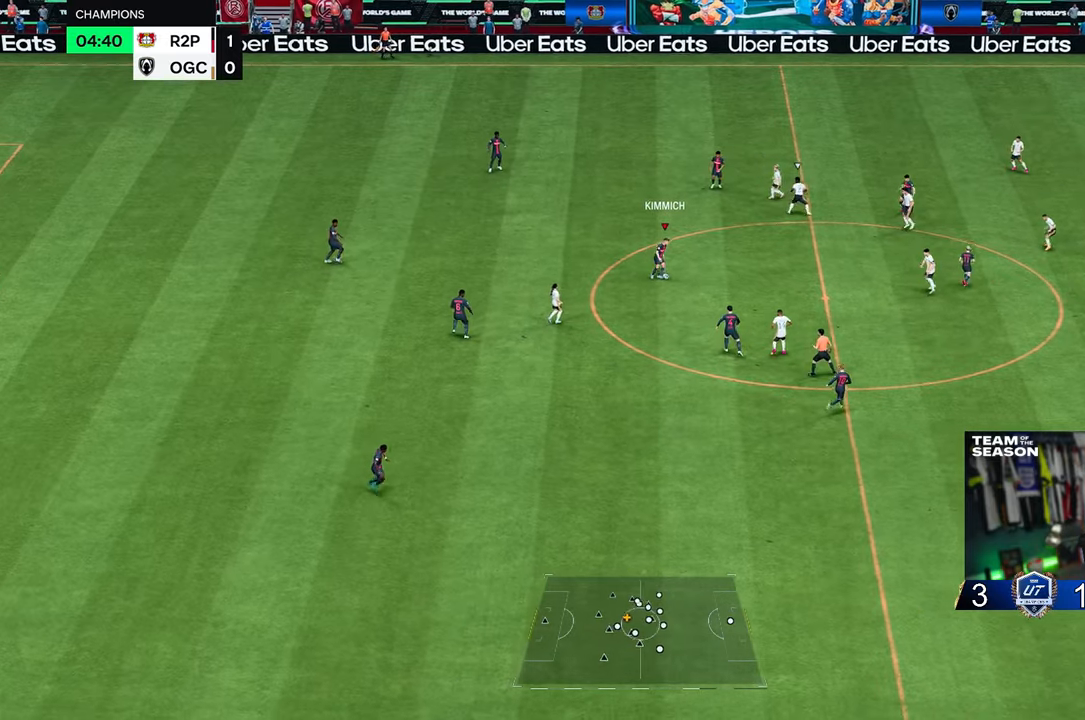
{"buttons": [], "left_stick": "down", "right_stick": "center", "events": [[100, "left_stick", "down-right"], [200, "left_stick", "down"]]}
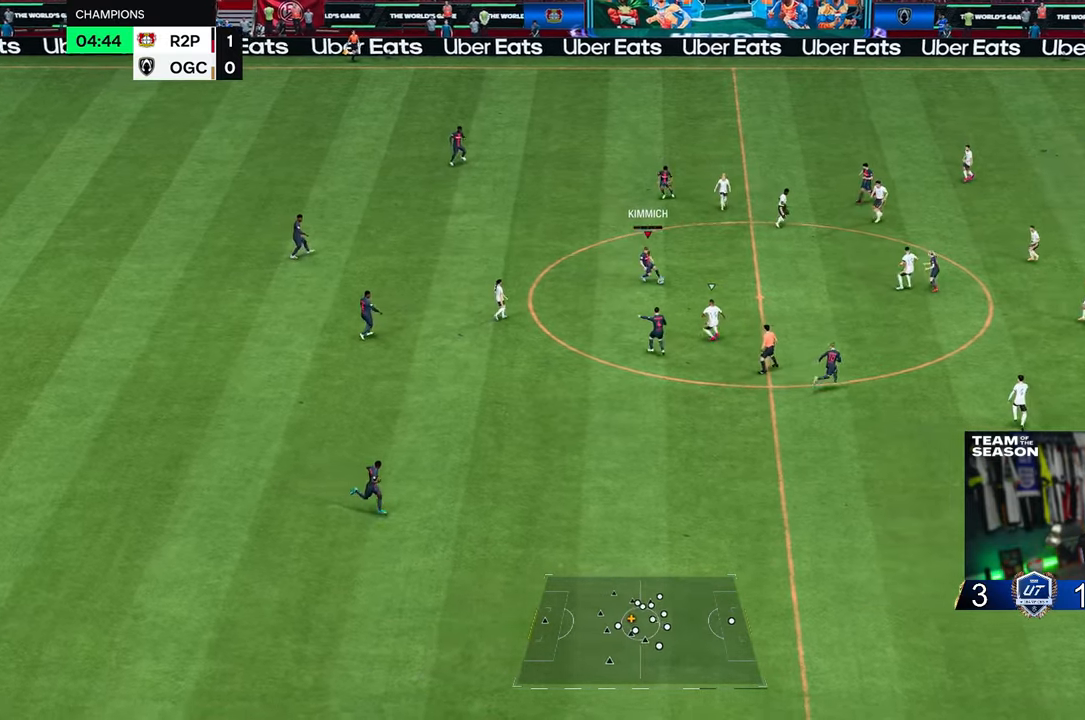
{"buttons": [], "left_stick": "down", "right_stick": "center", "events": []}
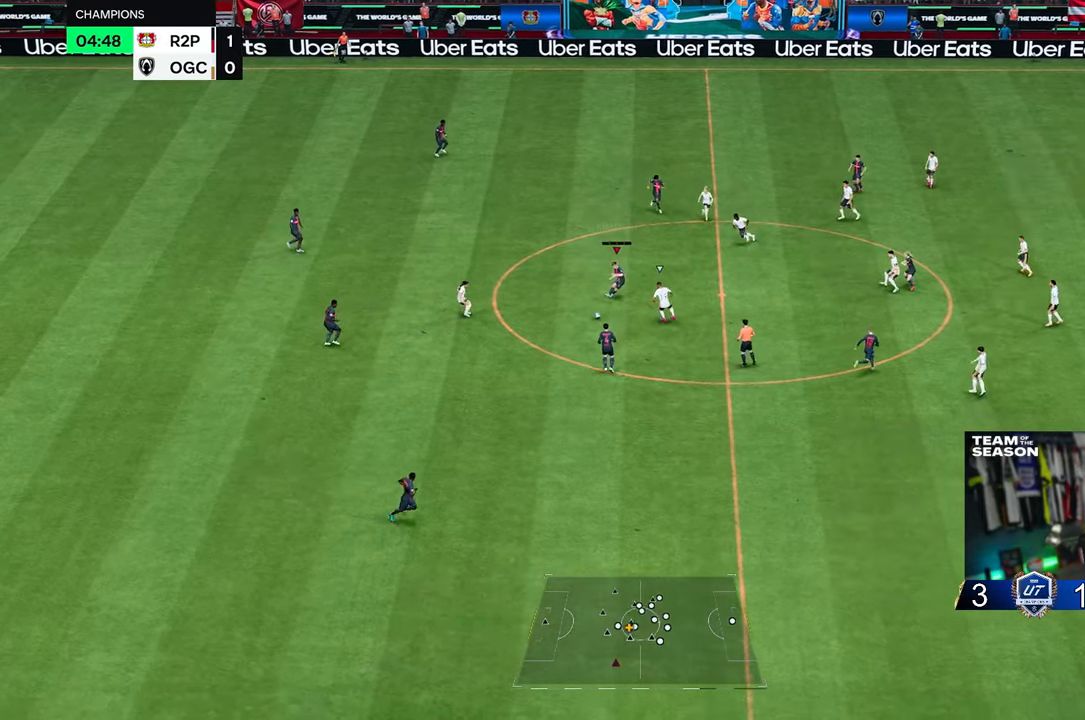
{"buttons": [], "left_stick": "down-right", "right_stick": "center", "events": [[267, "left_stick", "center"], [433, "left_stick", "down-right"]]}
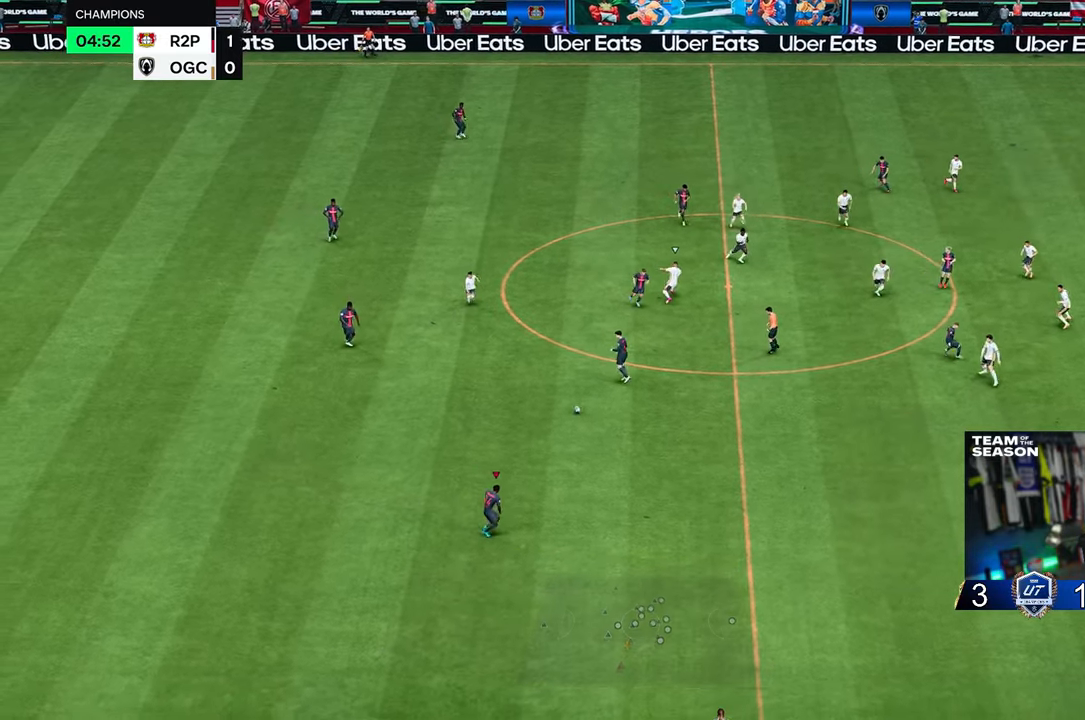
{"buttons": [], "left_stick": "down-right", "right_stick": "center", "events": []}
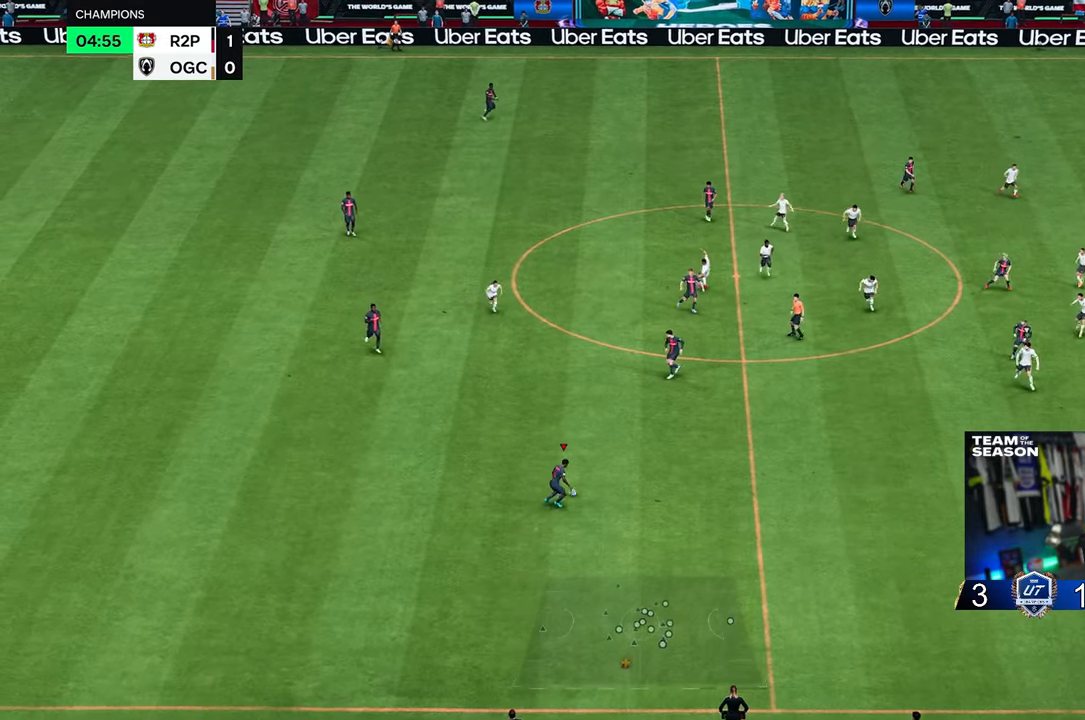
{"buttons": ["R2"], "left_stick": "down-right", "right_stick": "center", "events": [[167, "R2", "down"]]}